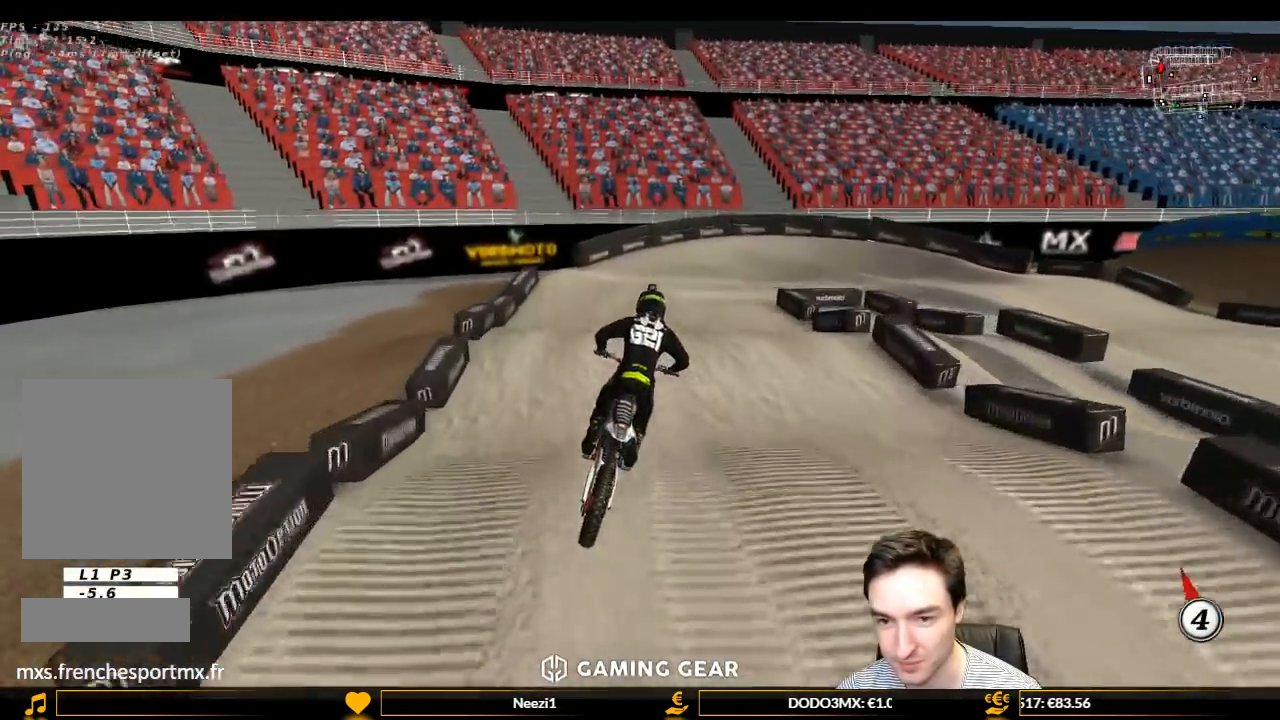
Gameplay with a controller (Xbox layout); each line is a JSON object with the inputs held at the frame after it. "events" lists button and stick changes between this image and that frame as [ms after this image, input, new state], when the widget could be followed in between. Not read: L3 R3.
{"buttons": ["R2"], "left_stick": "down", "right_stick": "center", "events": [[100, "left_stick", "right"], [233, "left_stick", "center"], [333, "R2", "down"], [367, "left_stick", "down"]]}
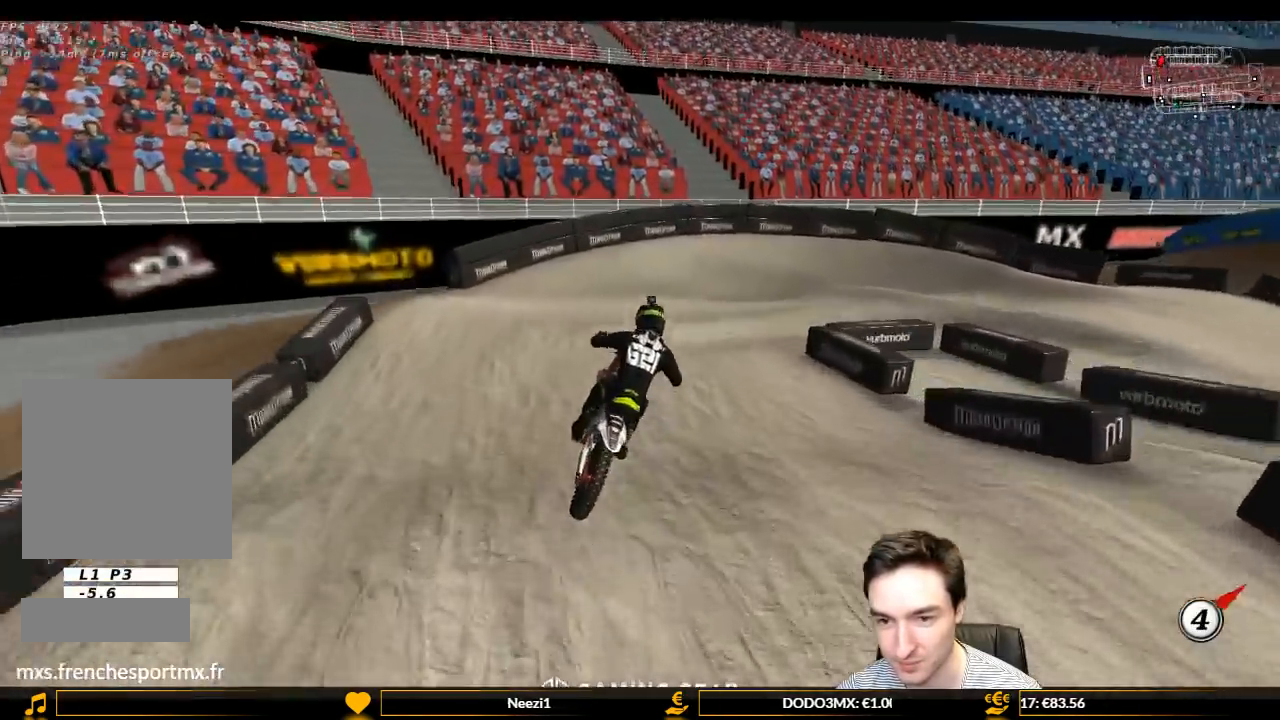
{"buttons": ["L1"], "left_stick": "center", "right_stick": "center", "events": [[67, "R2", "up"], [67, "left_stick", "center"], [367, "X", "down"], [433, "L1", "down"], [467, "X", "up"]]}
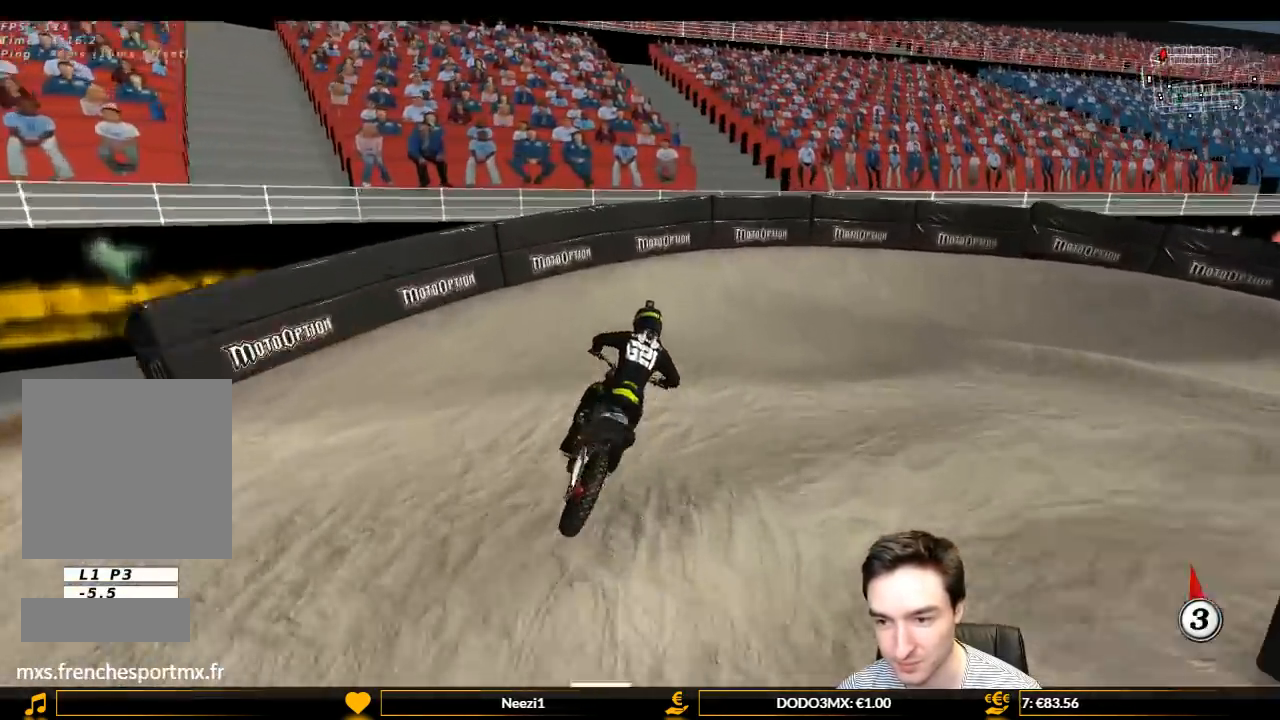
{"buttons": ["A", "L1", "L2"], "left_stick": "right", "right_stick": "center", "events": [[67, "left_stick", "right"], [200, "X", "down"], [267, "L2", "down"], [300, "X", "up"], [367, "A", "down"]]}
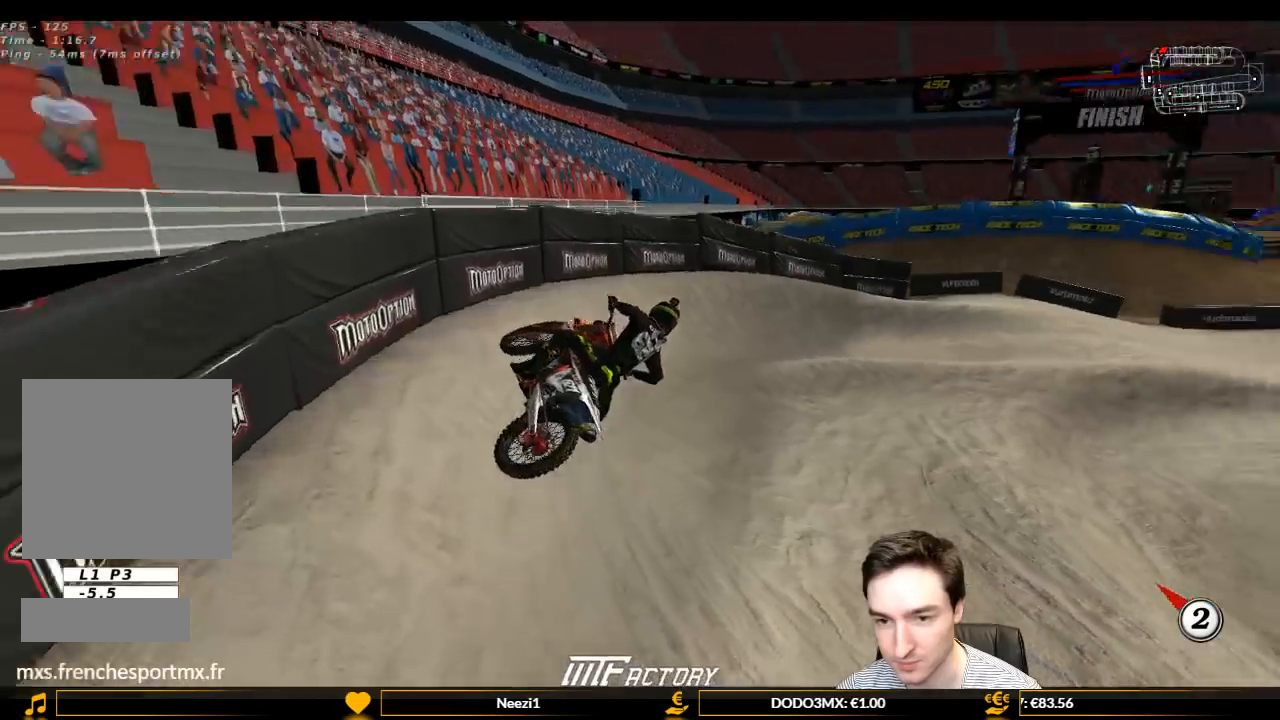
{"buttons": ["L1", "R2"], "left_stick": "center", "right_stick": "center", "events": [[33, "A", "up"], [67, "left_stick", "left"], [167, "L2", "up"], [233, "left_stick", "center"], [267, "R2", "down"]]}
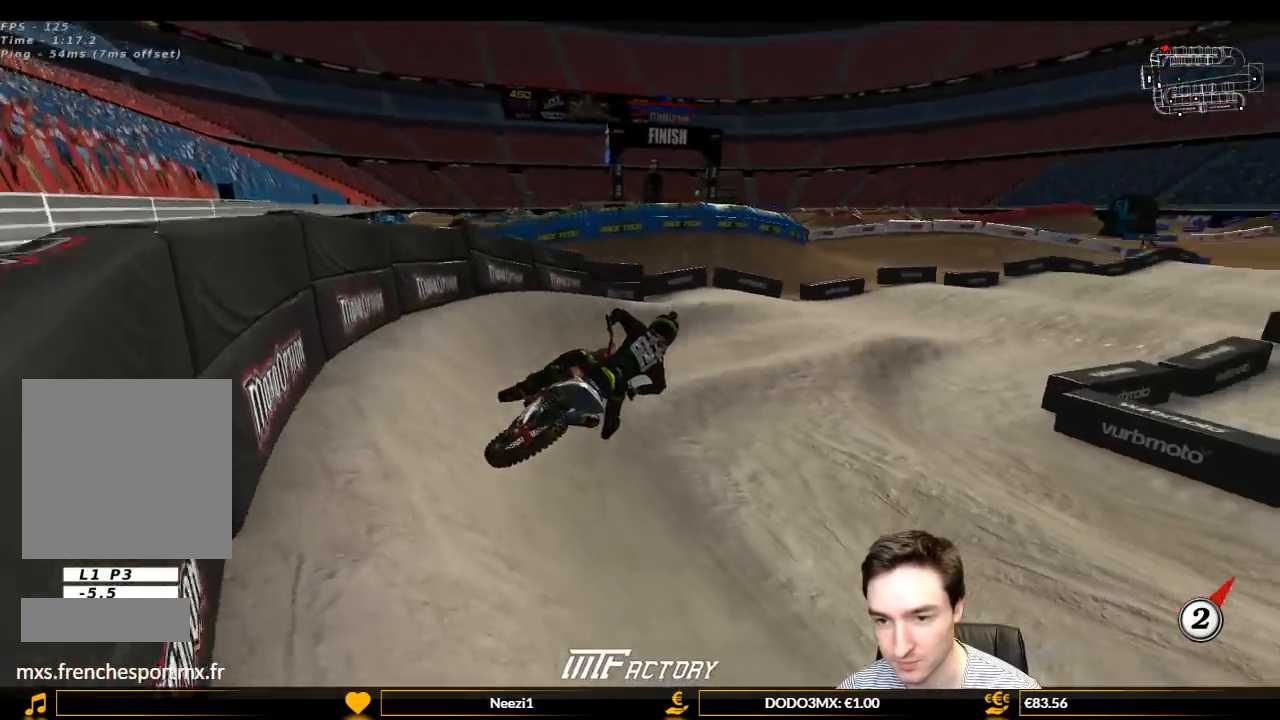
{"buttons": ["R2"], "left_stick": "center", "right_stick": "center", "events": [[233, "left_stick", "left"], [467, "left_stick", "center"], [500, "L1", "up"]]}
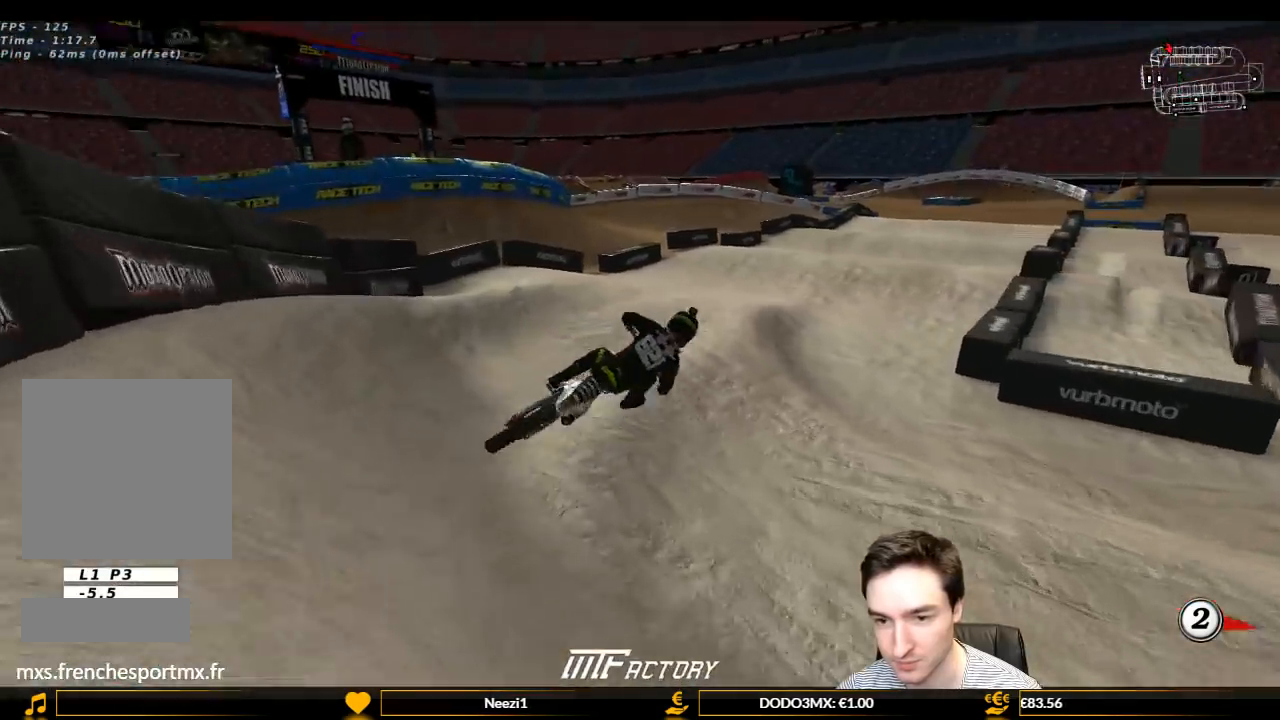
{"buttons": [], "left_stick": "left", "right_stick": "center", "events": [[200, "left_stick", "left"], [333, "R2", "up"]]}
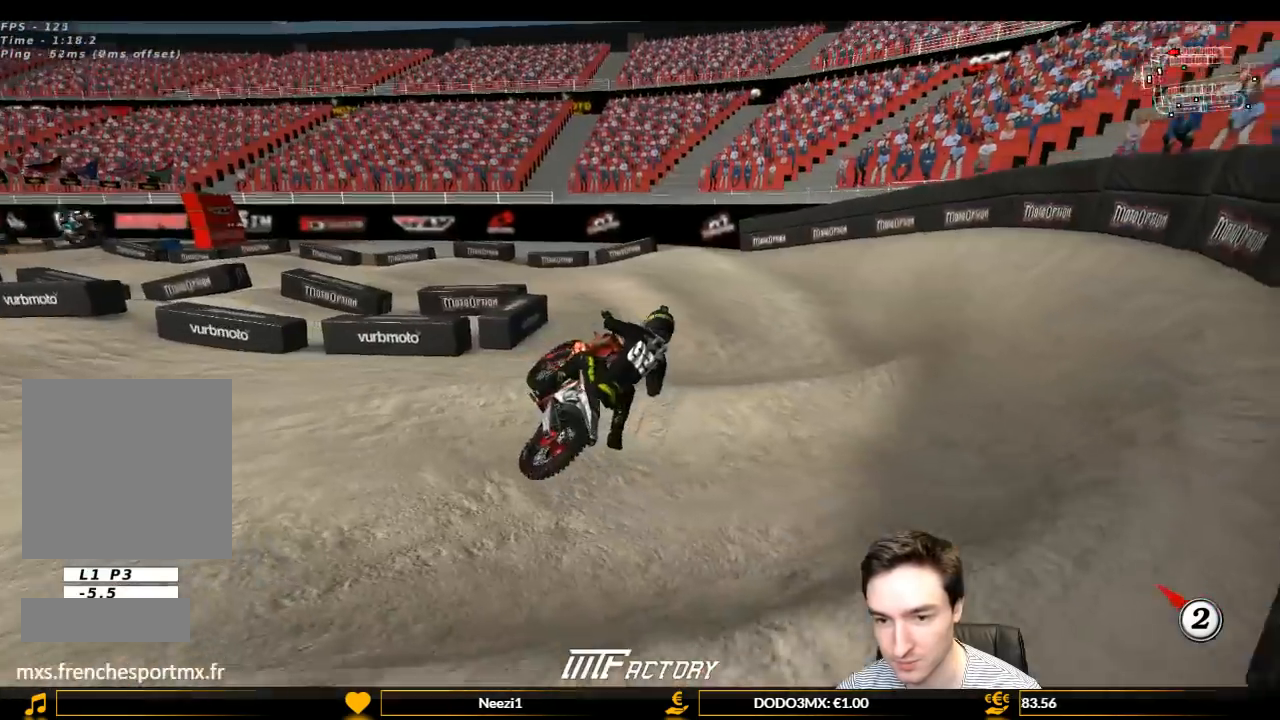
{"buttons": ["X", "Y"], "left_stick": "left", "right_stick": "center", "events": [[200, "Y", "down"], [233, "L2", "down"], [467, "L2", "up"], [467, "X", "down"]]}
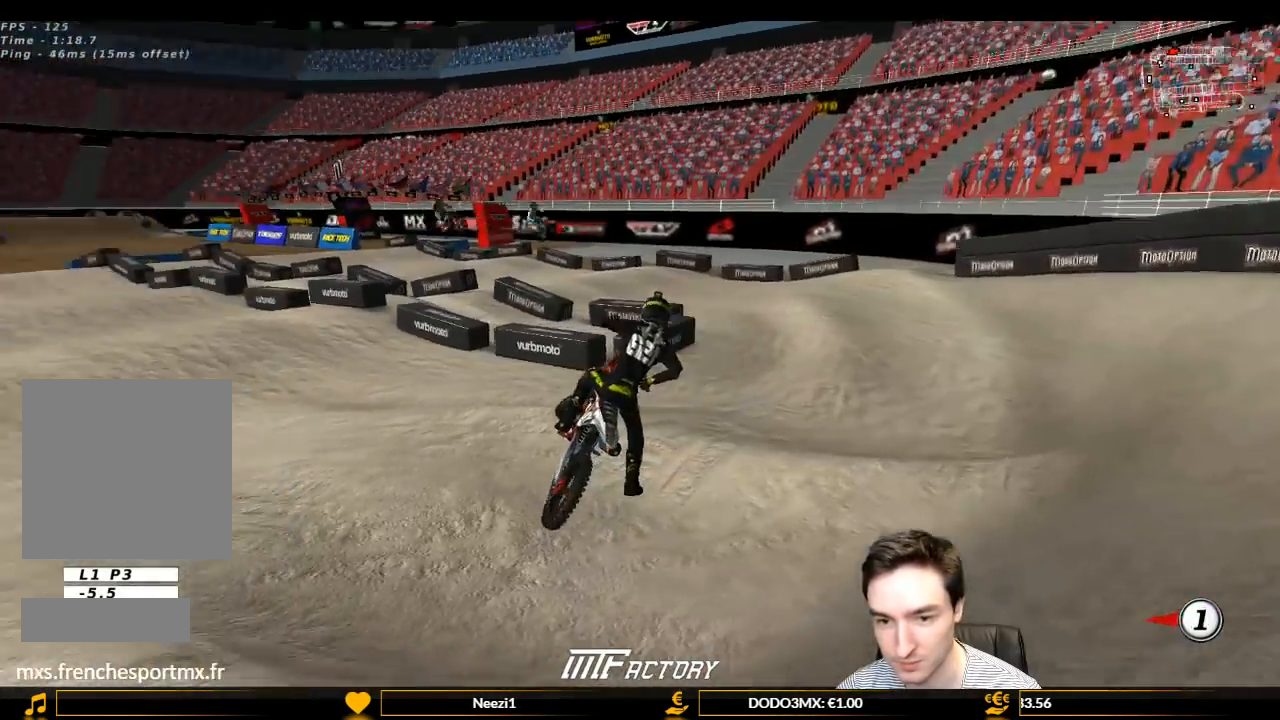
{"buttons": ["X", "Y", "L1", "R1", "R2"], "left_stick": "left", "right_stick": "center", "events": [[33, "X", "up"], [200, "X", "down"], [367, "X", "up"], [467, "A", "down"], [467, "L1", "down"], [467, "R1", "down"], [467, "R2", "down"], [467, "X", "down"], [500, "A", "up"]]}
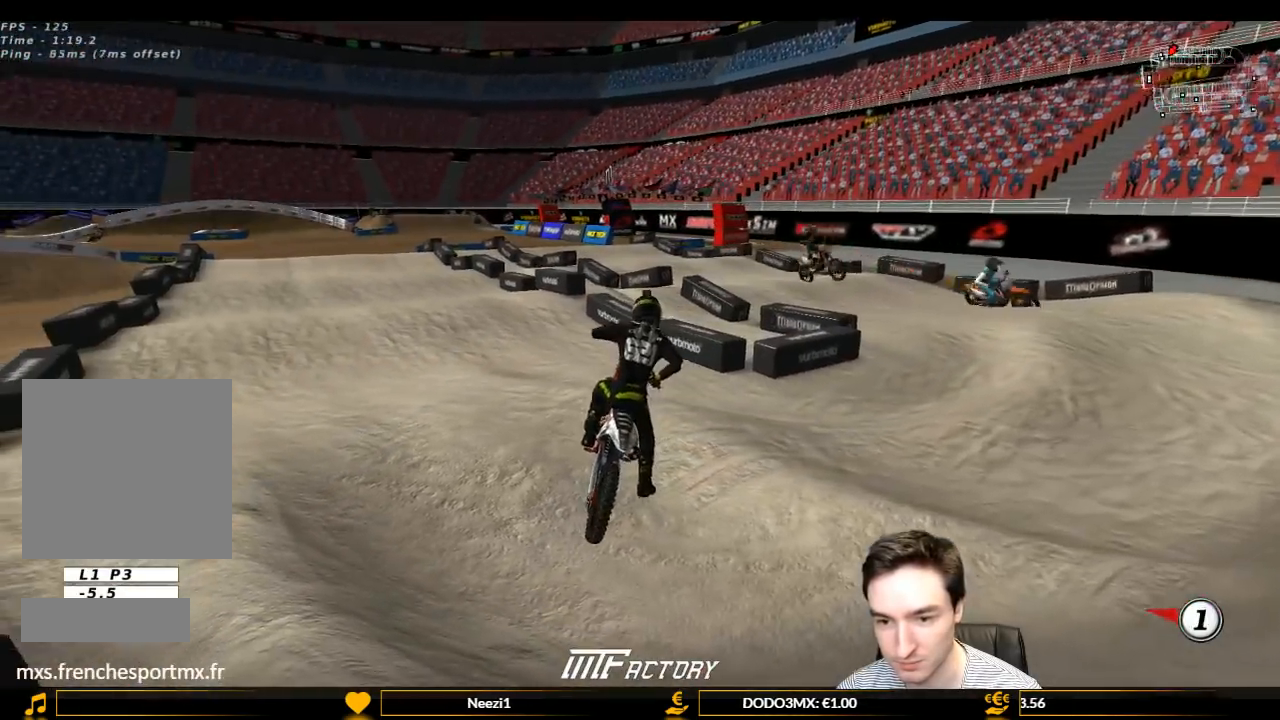
{"buttons": ["L1", "R2"], "left_stick": "up-left", "right_stick": "center", "events": [[167, "X", "up"], [167, "left_stick", "up-left"], [300, "R1", "up"], [300, "Y", "up"]]}
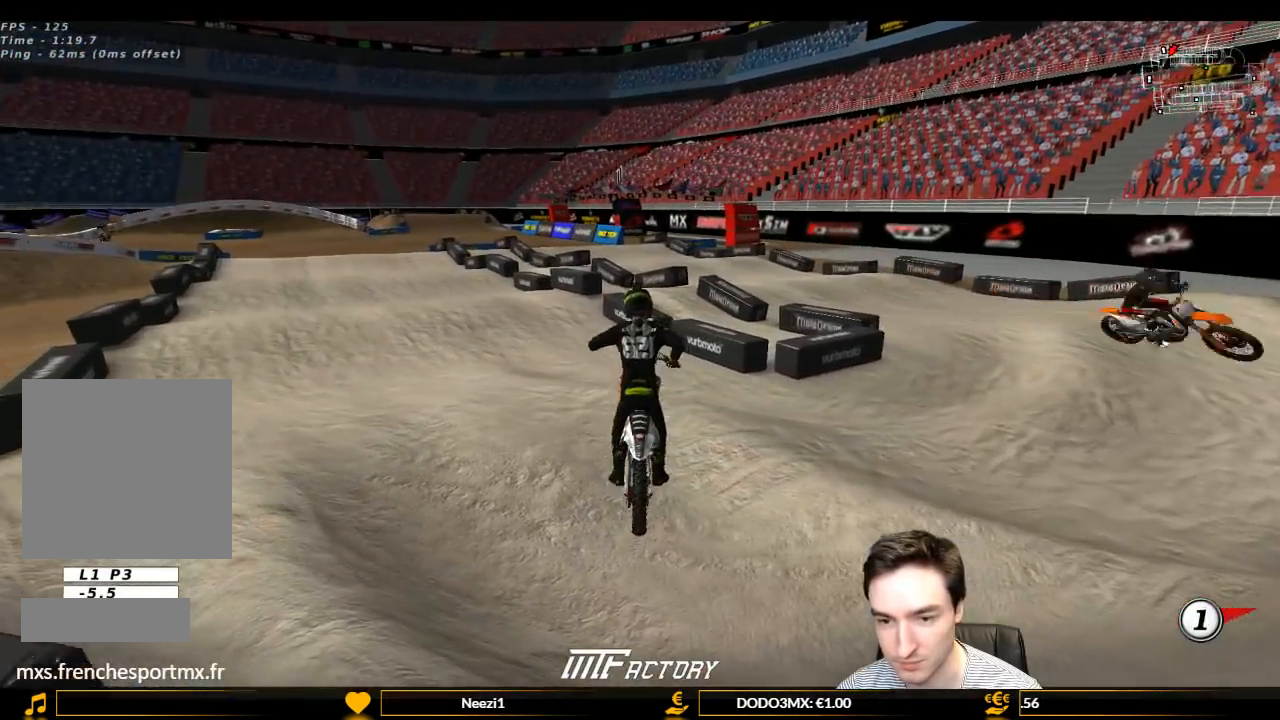
{"buttons": ["L1", "R2"], "left_stick": "center", "right_stick": "center", "events": [[333, "left_stick", "center"]]}
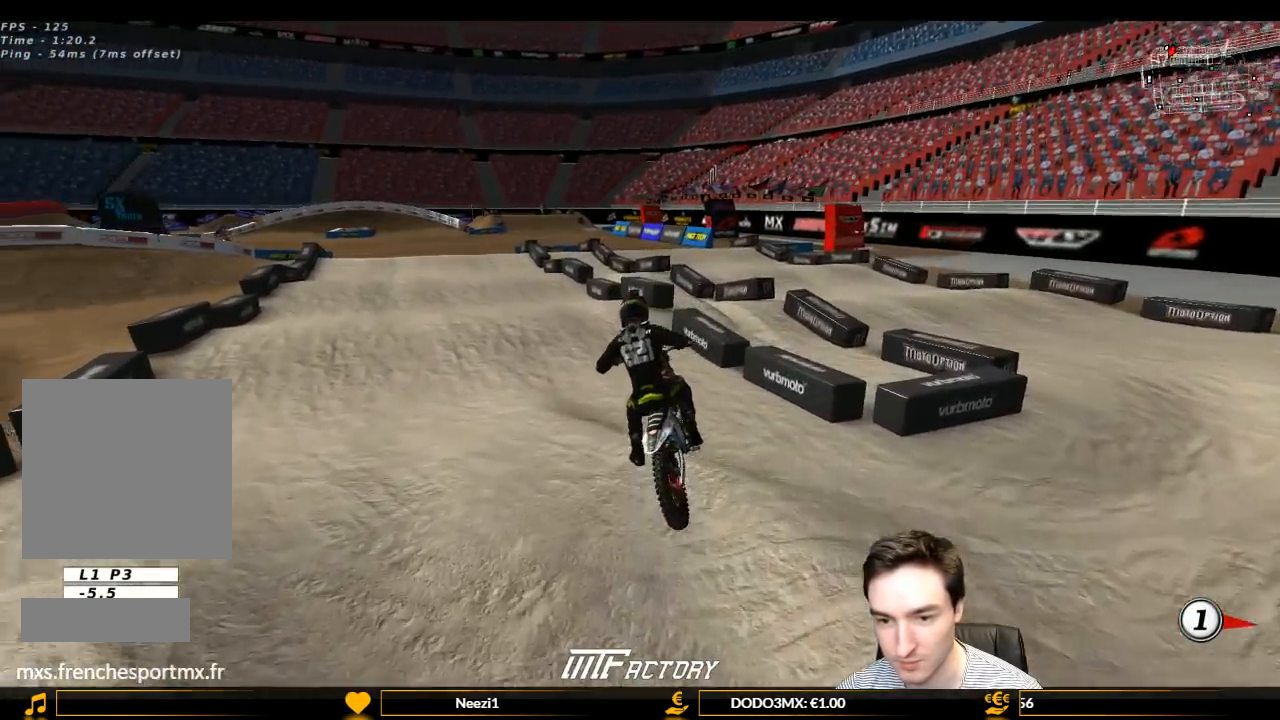
{"buttons": ["L1", "R2"], "left_stick": "center", "right_stick": "center", "events": [[100, "left_stick", "right"], [267, "left_stick", "center"]]}
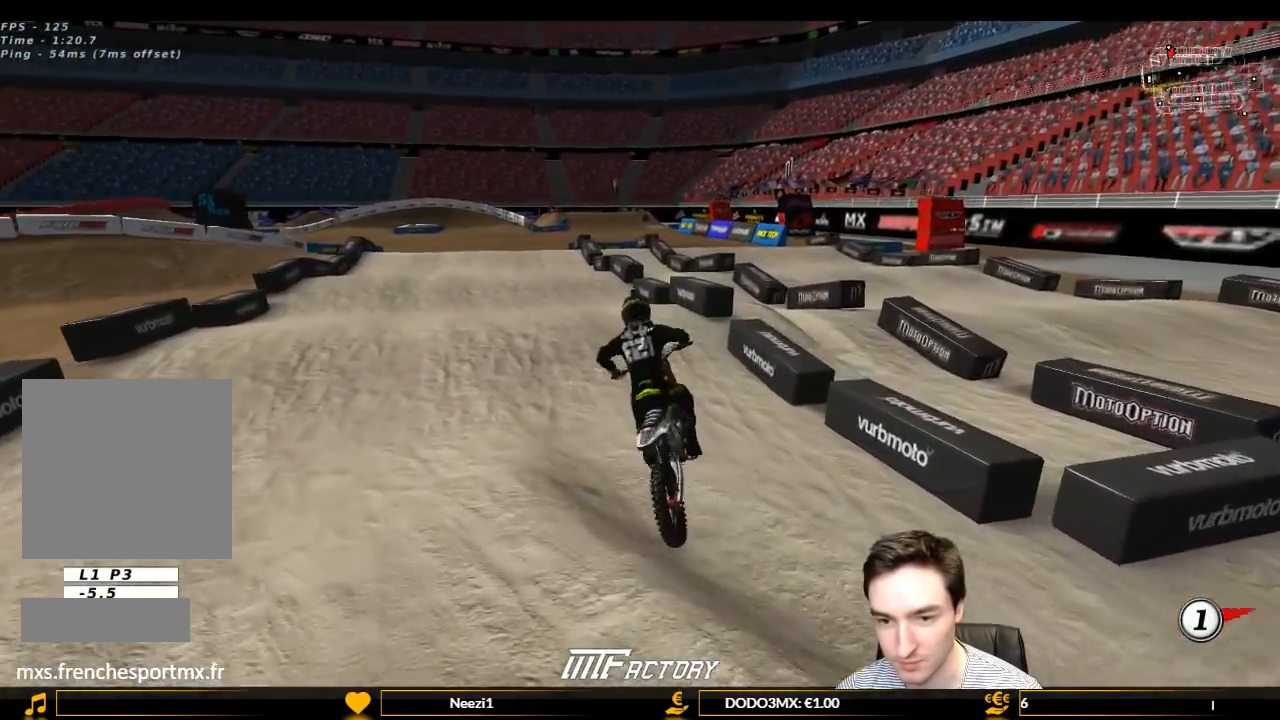
{"buttons": ["L1", "R2"], "left_stick": "center", "right_stick": "center", "events": [[100, "R2", "up"], [133, "R2", "down"], [167, "left_stick", "right"], [467, "left_stick", "center"]]}
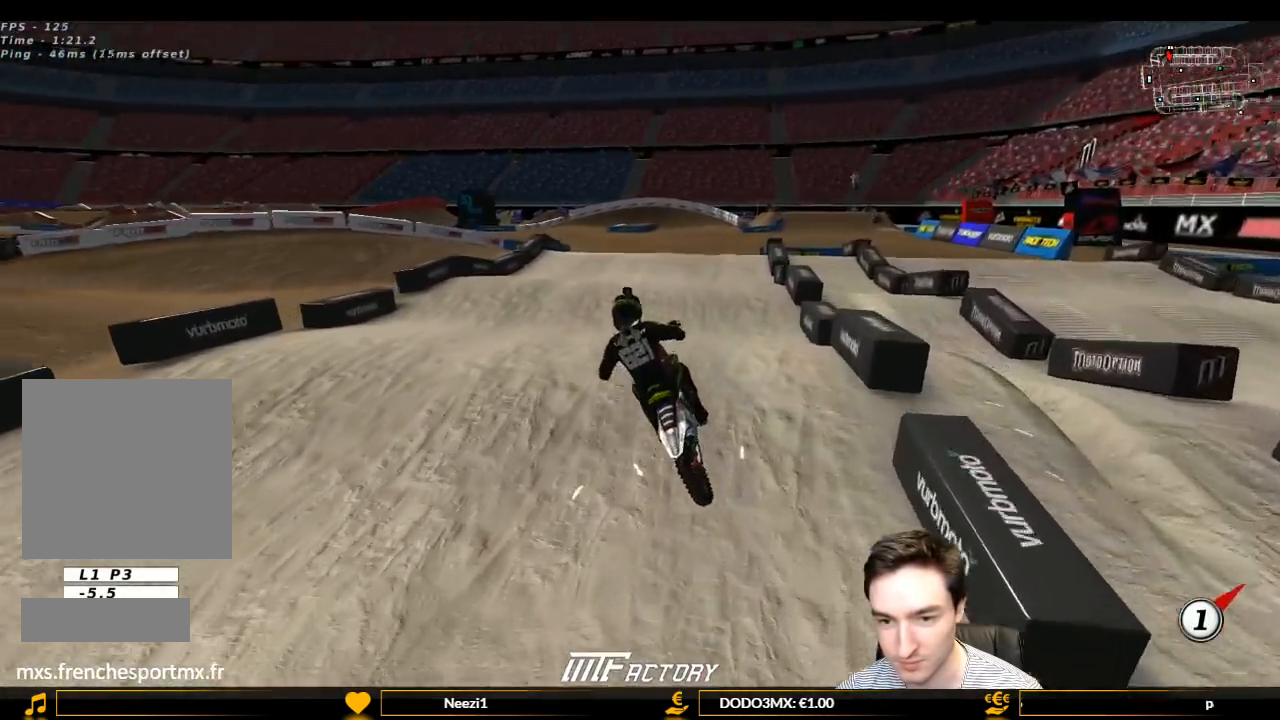
{"buttons": ["R2"], "left_stick": "center", "right_stick": "center", "events": [[200, "L1", "up"], [267, "left_stick", "right"], [500, "left_stick", "center"]]}
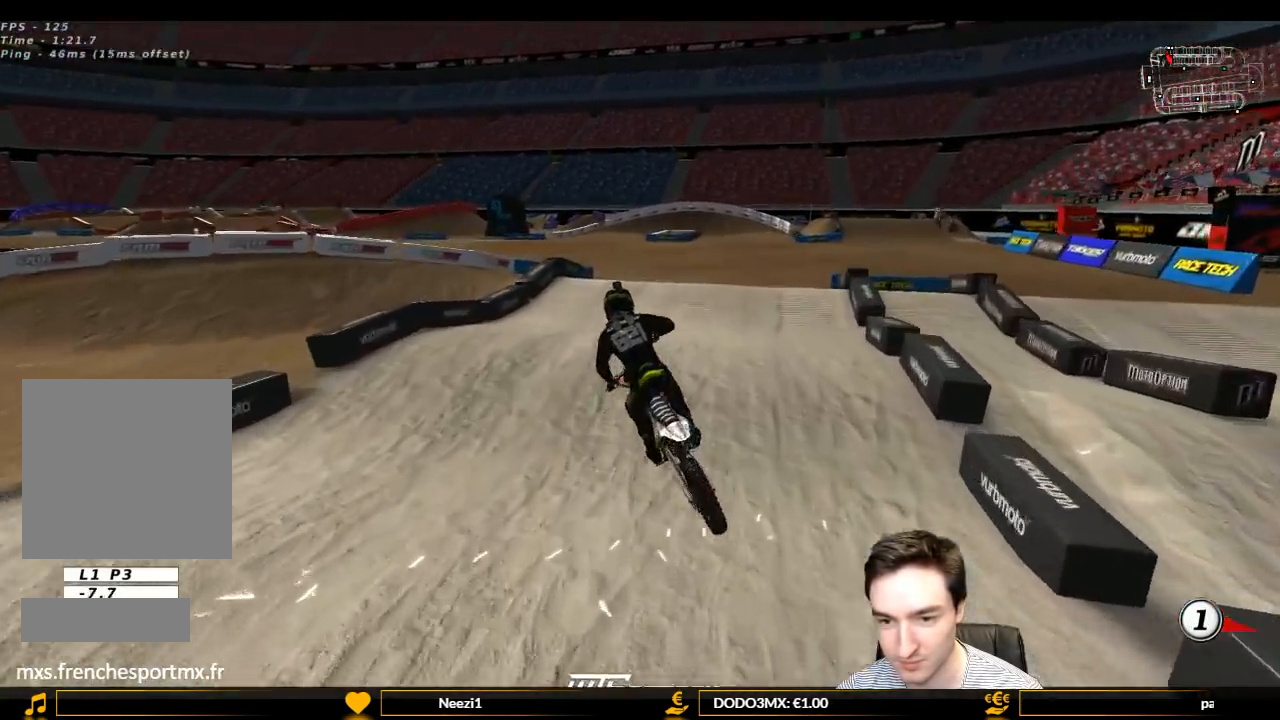
{"buttons": ["R2"], "left_stick": "center", "right_stick": "center", "events": [[167, "left_stick", "right"], [267, "left_stick", "center"]]}
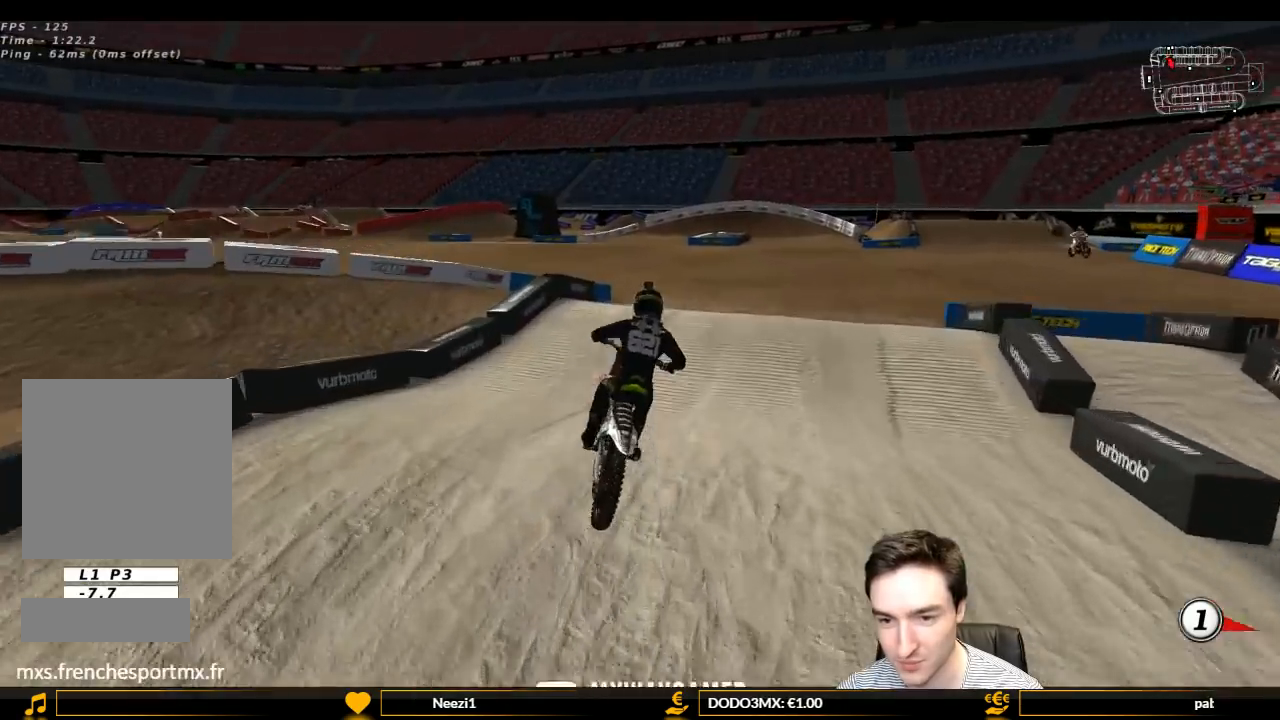
{"buttons": ["R2"], "left_stick": "center", "right_stick": "center", "events": [[300, "left_stick", "right"], [367, "left_stick", "center"]]}
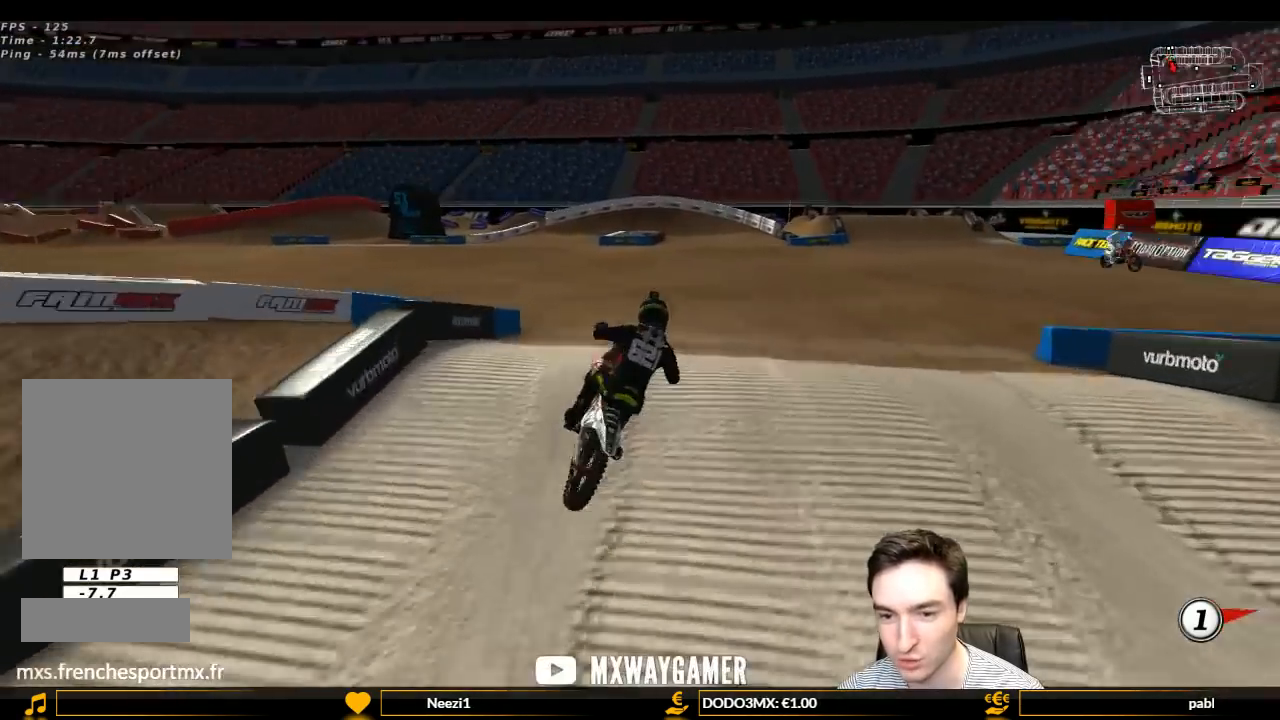
{"buttons": ["L1", "R2"], "left_stick": "center", "right_stick": "center", "events": [[100, "left_stick", "down"], [167, "left_stick", "down-left"], [233, "B", "down"], [267, "B", "up"], [333, "left_stick", "center"], [500, "L1", "down"]]}
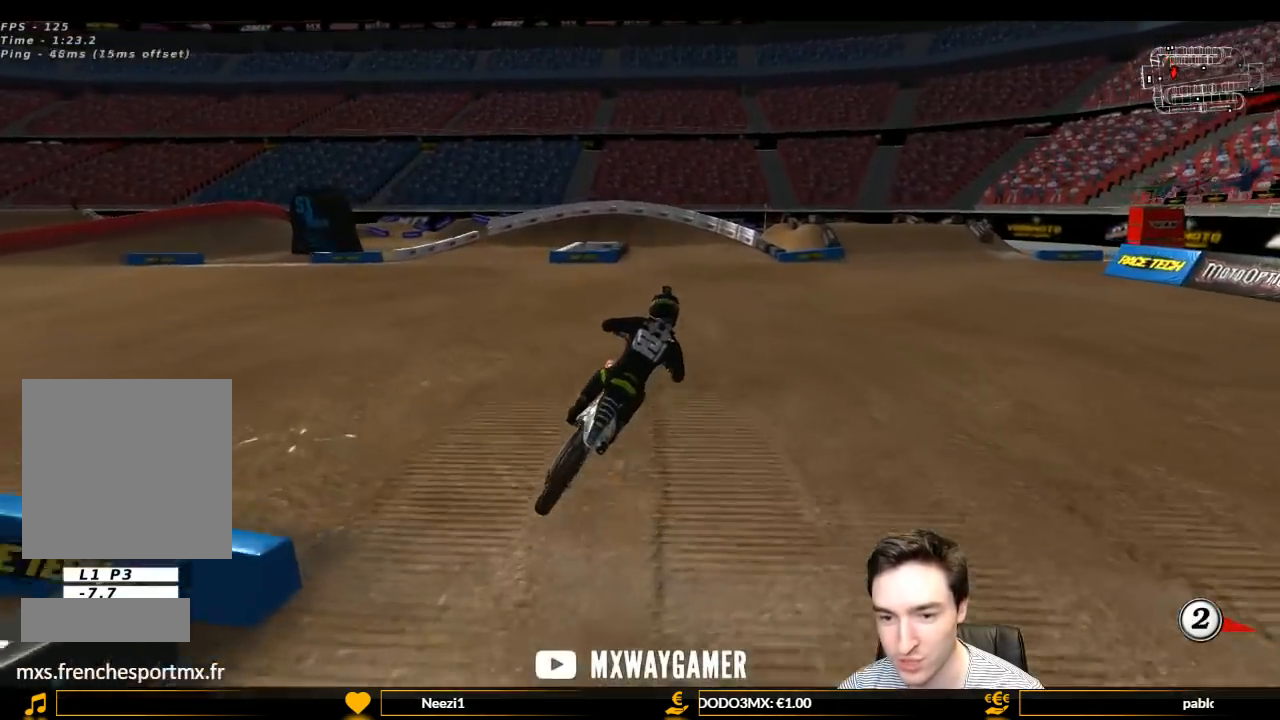
{"buttons": ["L1", "R2"], "left_stick": "left", "right_stick": "center", "events": [[367, "left_stick", "left"]]}
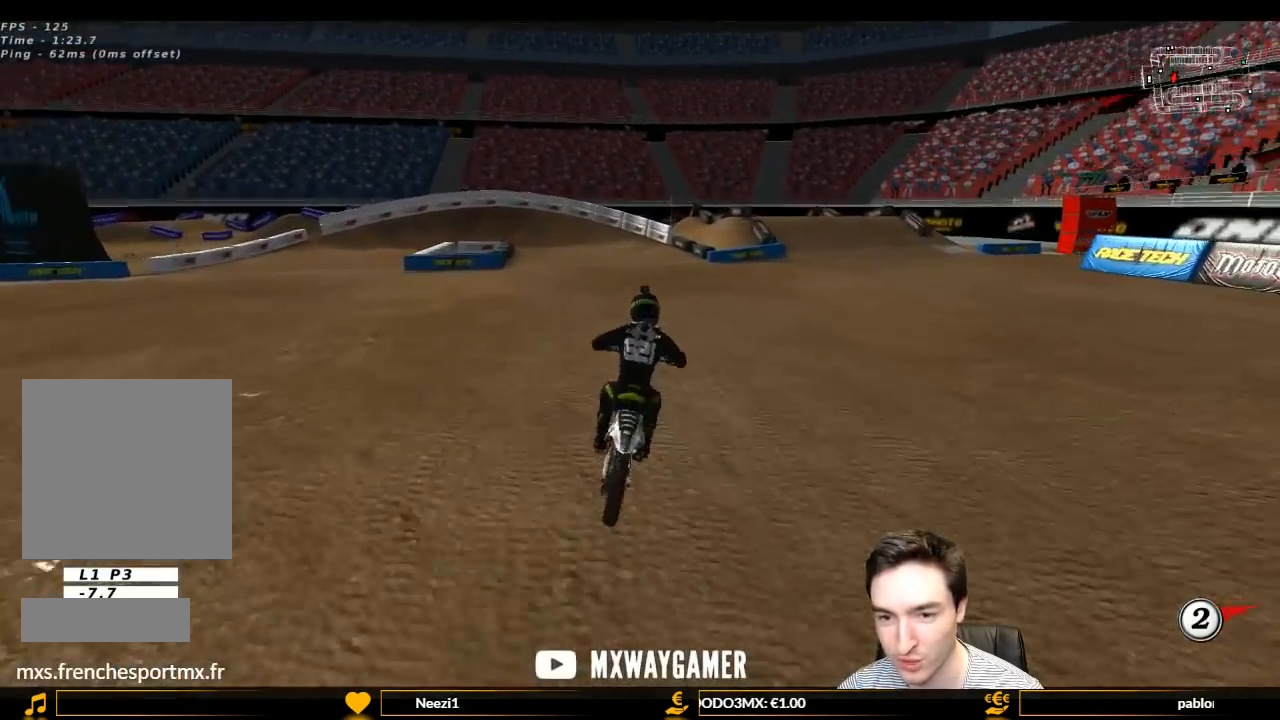
{"buttons": ["L1", "R2"], "left_stick": "center", "right_stick": "center", "events": [[267, "B", "down"], [300, "left_stick", "center"], [333, "B", "up"]]}
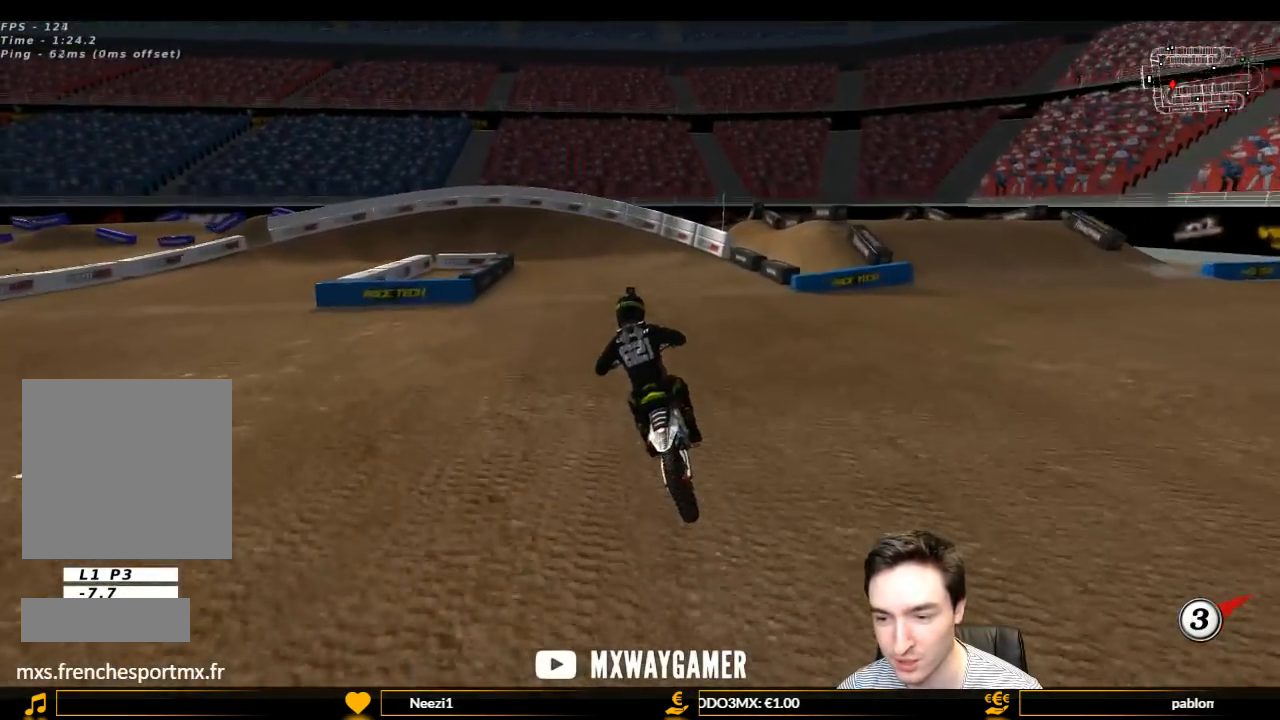
{"buttons": ["X", "L1"], "left_stick": "center", "right_stick": "center", "events": [[233, "left_stick", "left"], [467, "R2", "up"], [467, "X", "down"], [467, "left_stick", "center"]]}
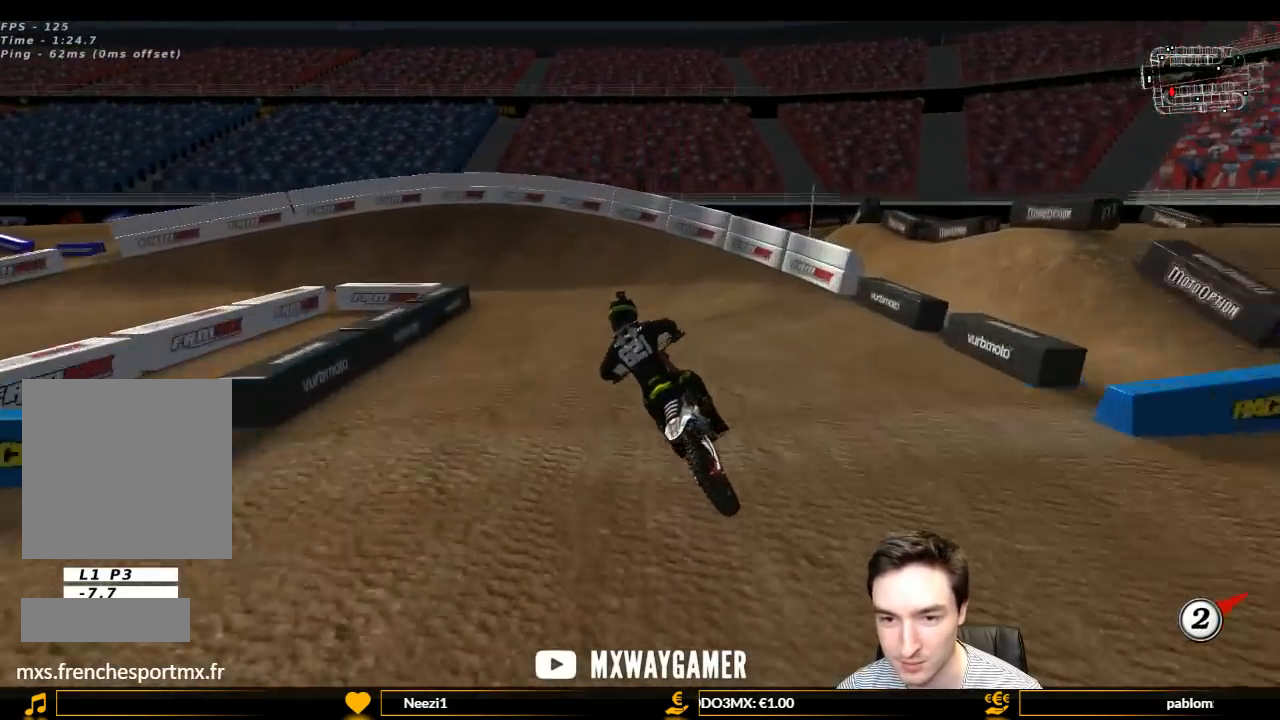
{"buttons": ["A", "L1"], "left_stick": "left", "right_stick": "center", "events": [[33, "X", "up"], [433, "left_stick", "left"], [500, "A", "down"]]}
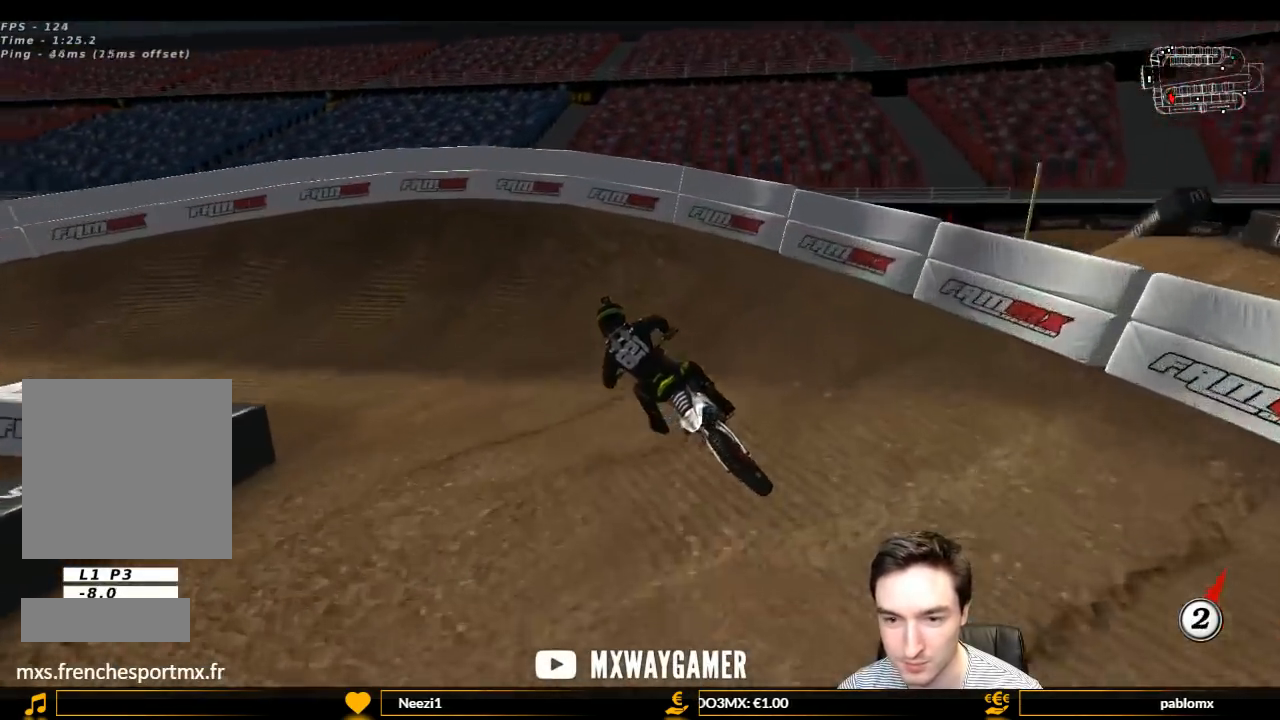
{"buttons": ["L1"], "left_stick": "left", "right_stick": "center", "events": [[100, "A", "up"]]}
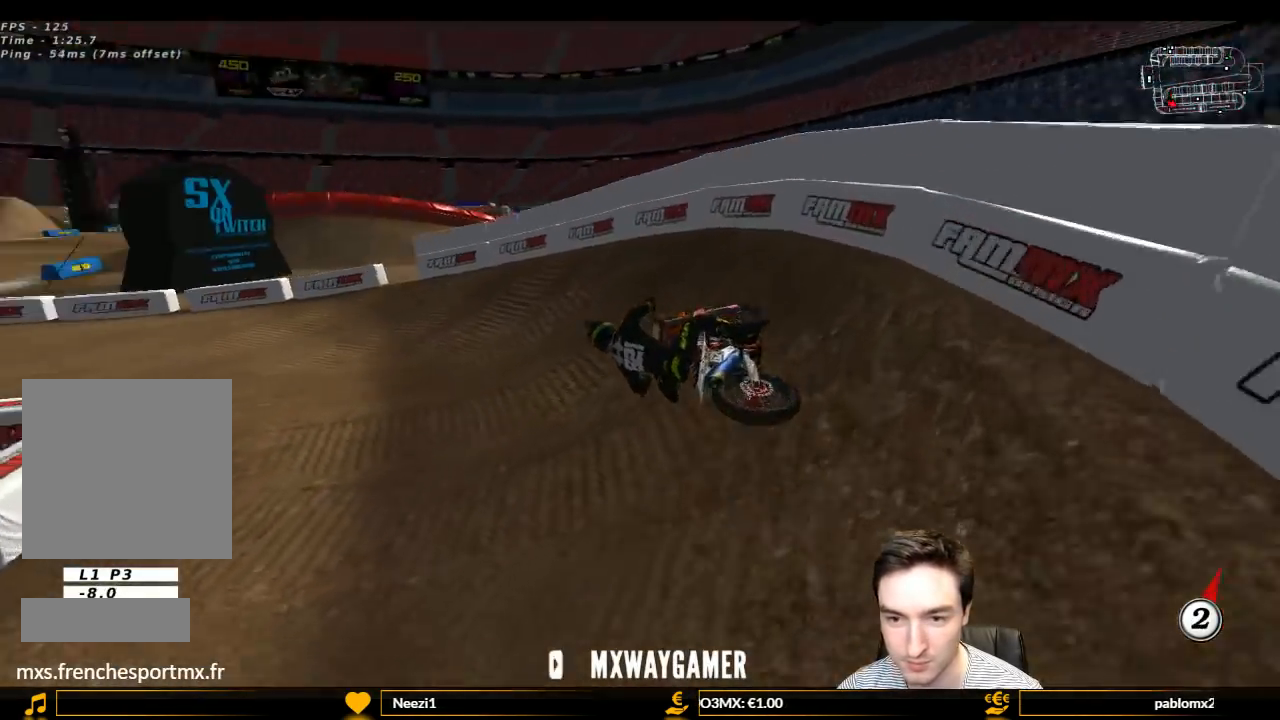
{"buttons": ["L1", "R2"], "left_stick": "right", "right_stick": "center", "events": [[100, "left_stick", "center"], [233, "R2", "down"], [500, "left_stick", "right"]]}
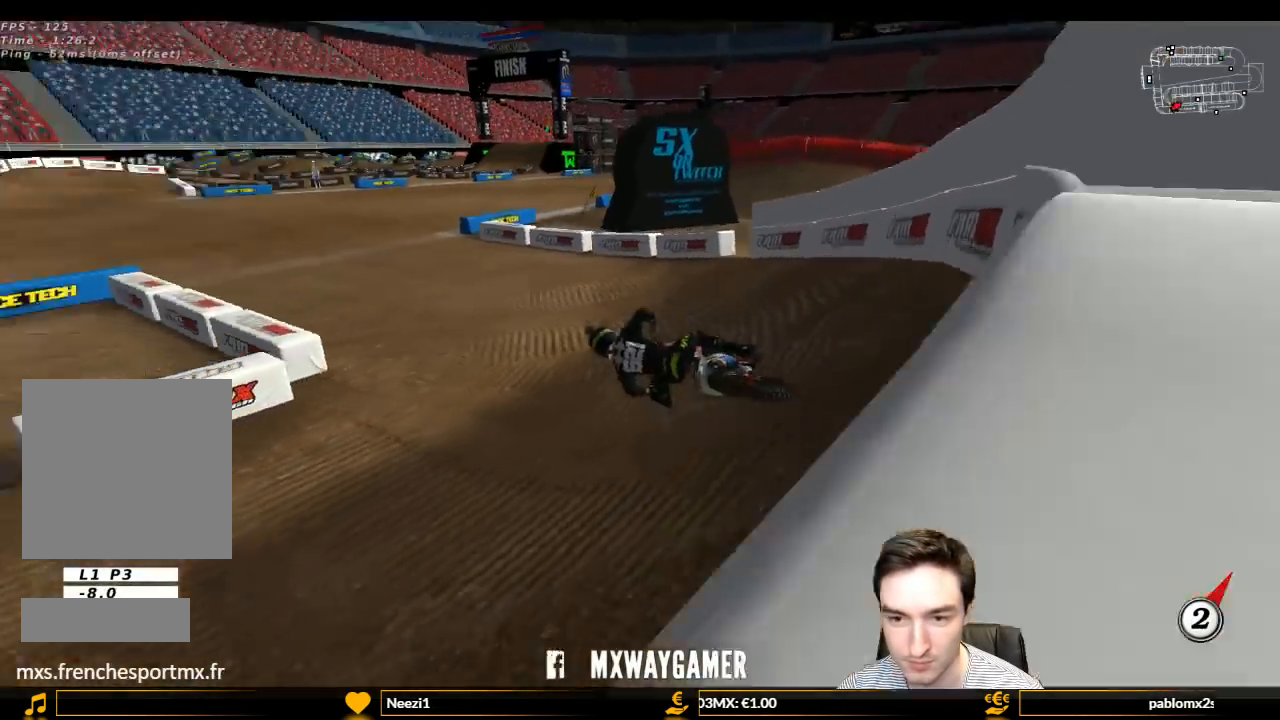
{"buttons": ["L1", "R2"], "left_stick": "right", "right_stick": "center", "events": [[200, "left_stick", "center"], [400, "left_stick", "right"]]}
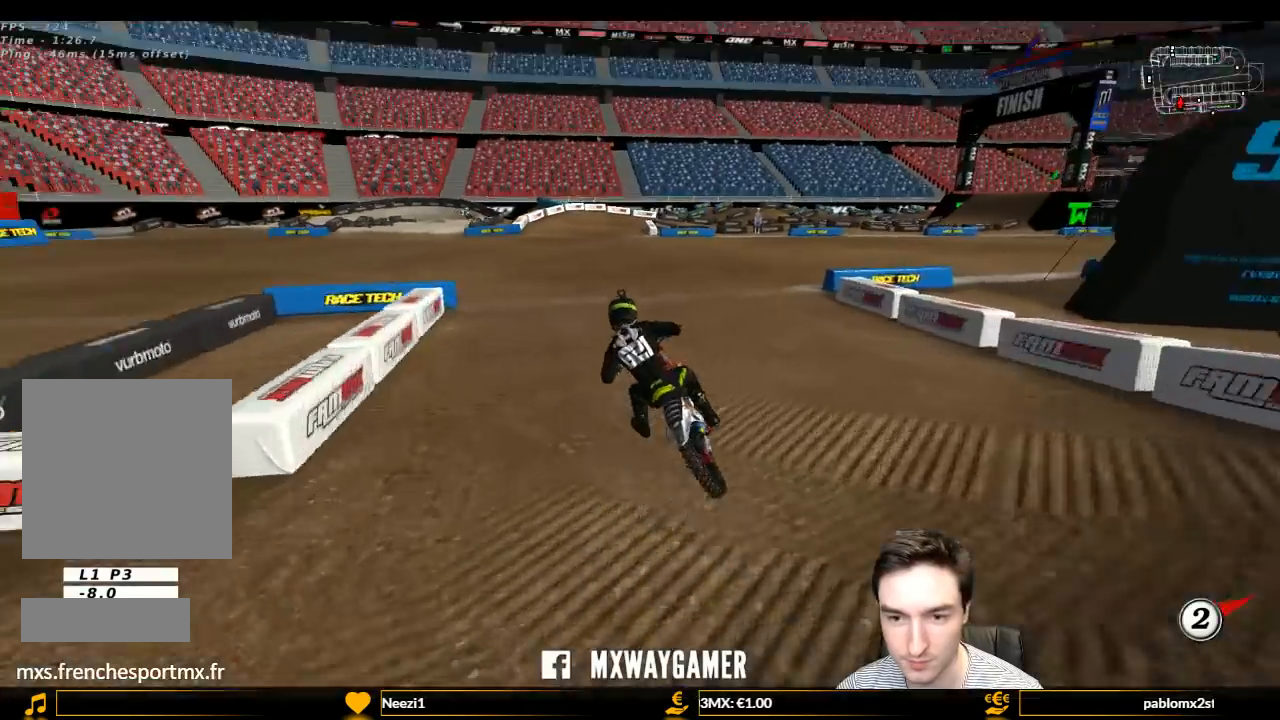
{"buttons": ["L1", "R2"], "left_stick": "center", "right_stick": "center", "events": [[67, "left_stick", "center"], [100, "B", "down"], [167, "B", "up"]]}
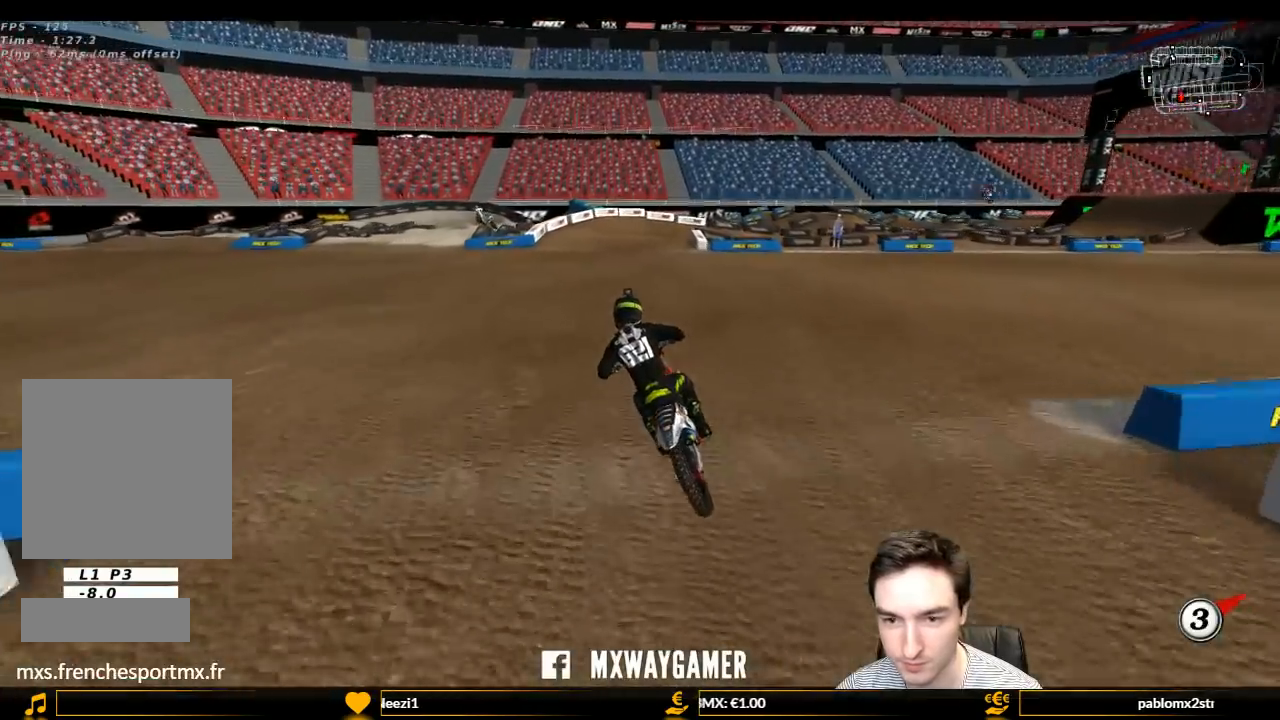
{"buttons": ["A", "L2"], "left_stick": "down-right", "right_stick": "center", "events": [[200, "left_stick", "right"], [433, "R2", "up"], [500, "A", "down"], [500, "L1", "up"], [500, "L2", "down"], [500, "left_stick", "down-right"]]}
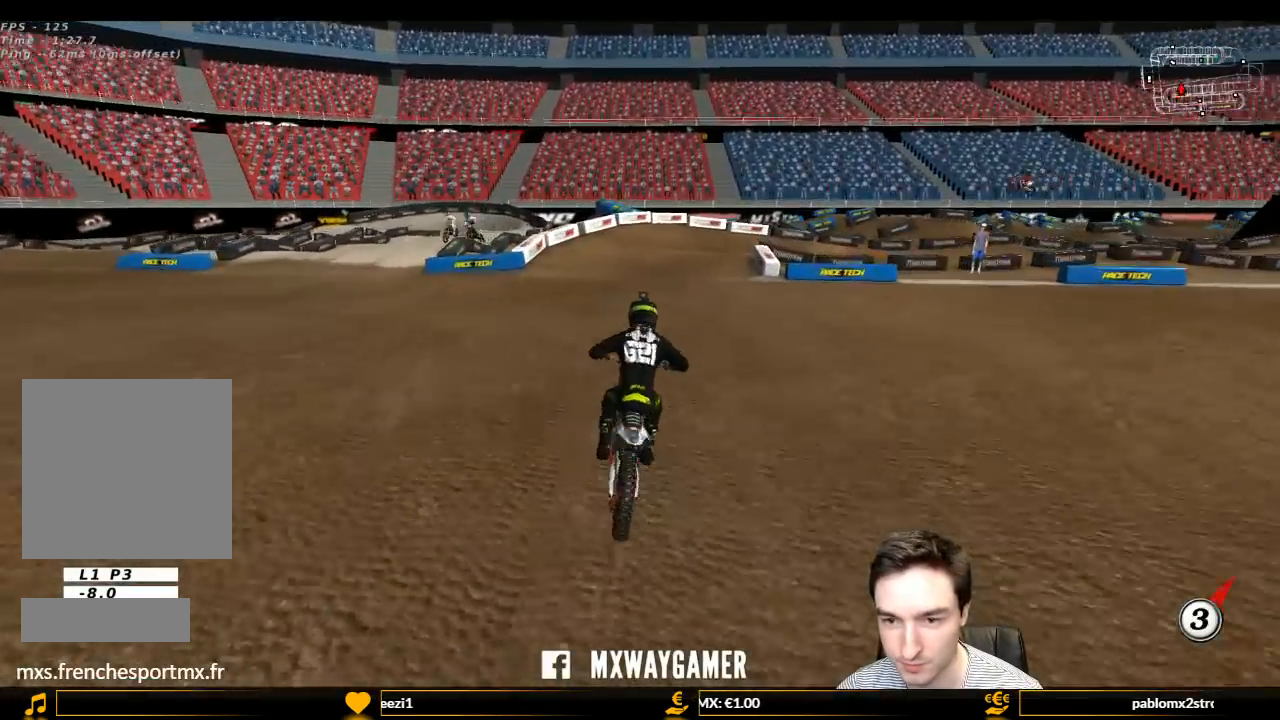
{"buttons": ["A", "L2"], "left_stick": "down-right", "right_stick": "center", "events": []}
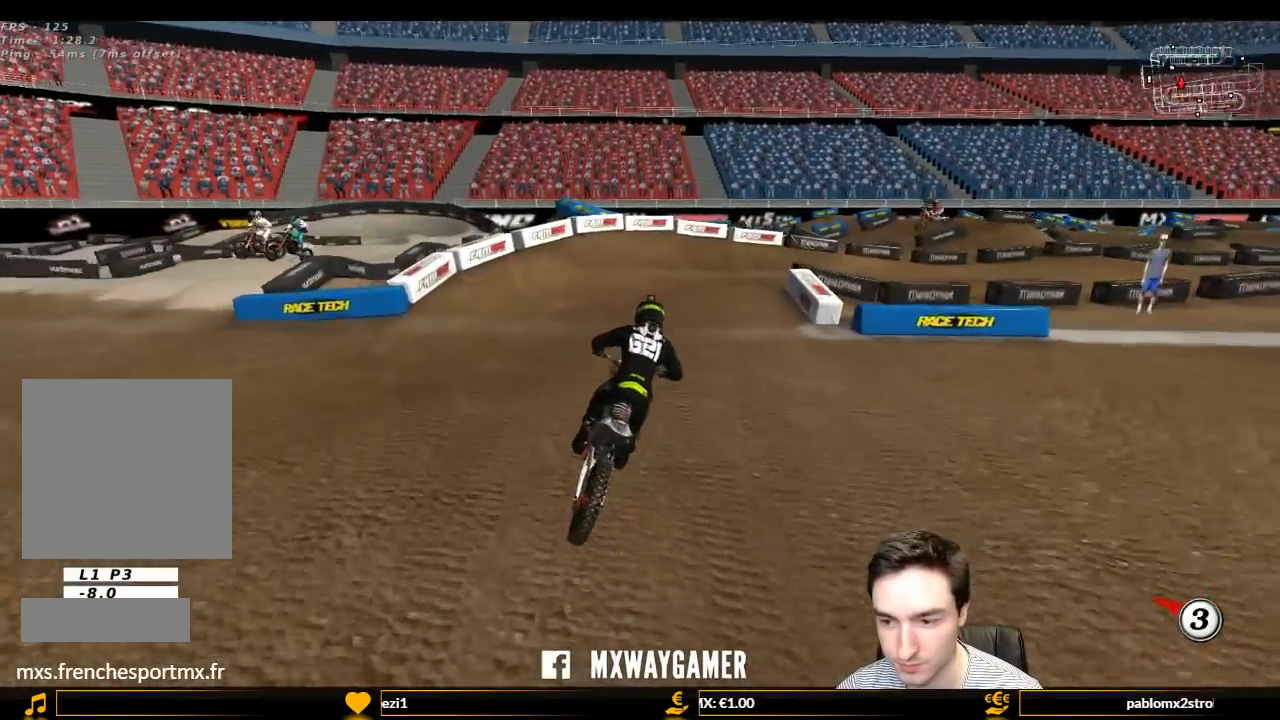
{"buttons": ["L1", "L2"], "left_stick": "right", "right_stick": "center", "events": [[167, "A", "up"], [167, "L1", "down"], [167, "left_stick", "center"], [233, "L2", "up"], [300, "X", "down"], [333, "X", "up"], [367, "left_stick", "right"], [400, "L2", "down"]]}
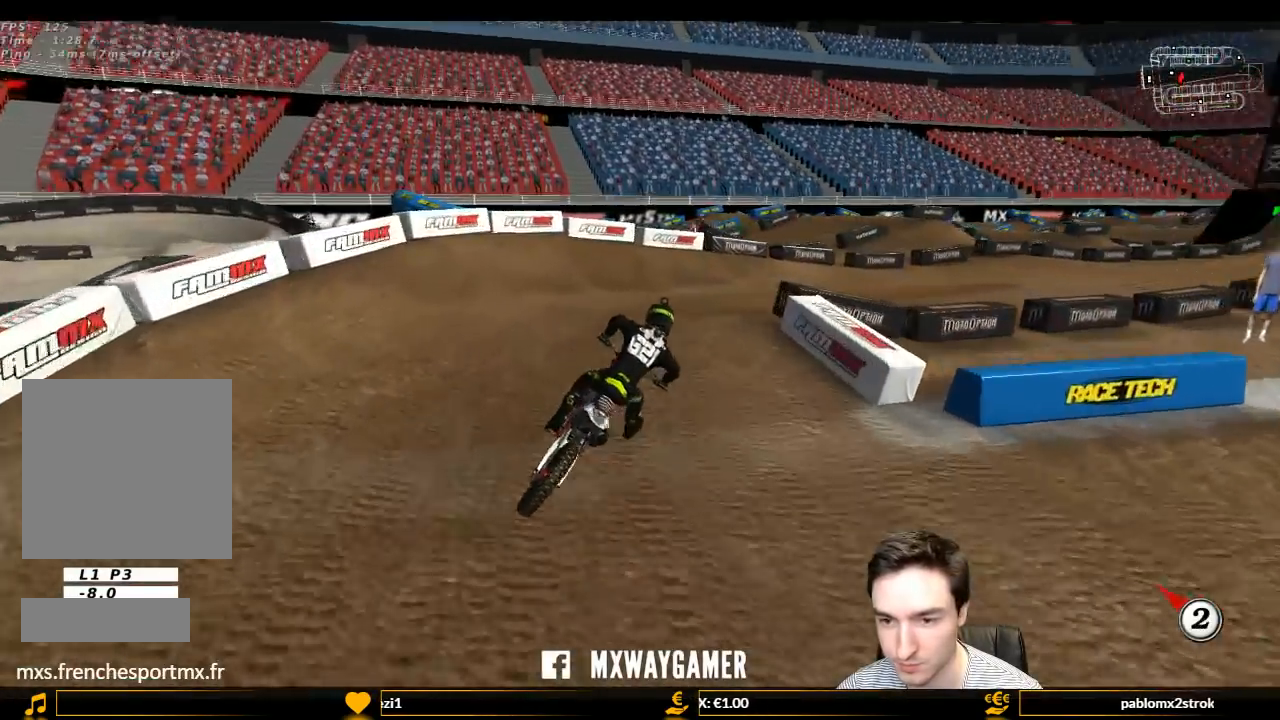
{"buttons": ["L1"], "left_stick": "center", "right_stick": "center", "events": [[33, "L2", "up"], [33, "left_stick", "center"], [300, "left_stick", "down-left"], [433, "left_stick", "center"]]}
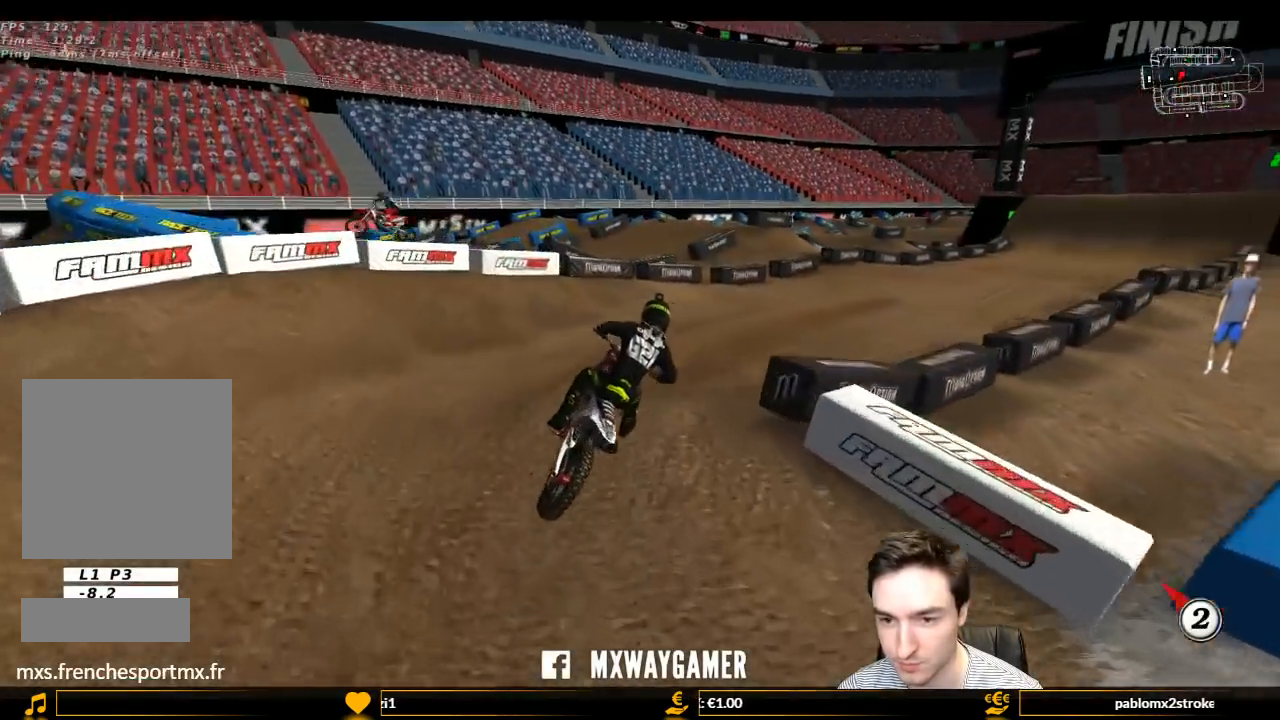
{"buttons": ["L1", "R2"], "left_stick": "center", "right_stick": "center", "events": [[133, "R2", "down"], [267, "left_stick", "right"], [400, "left_stick", "center"]]}
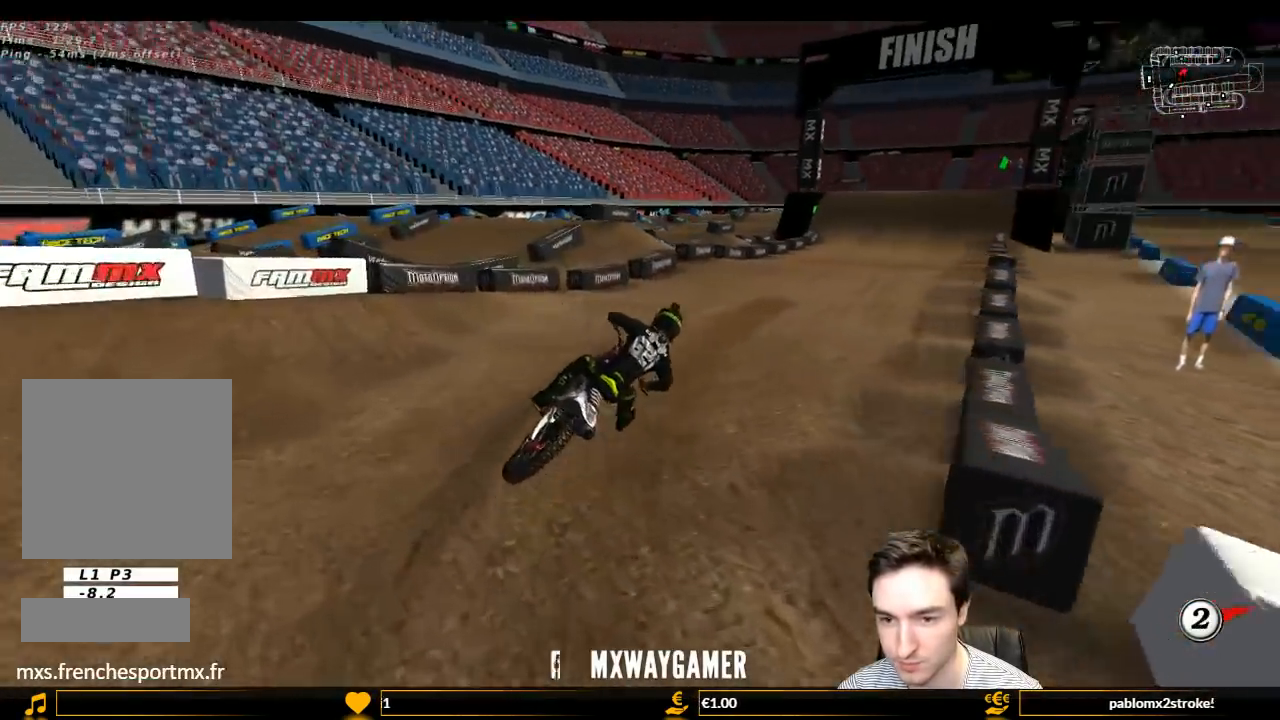
{"buttons": ["L1"], "left_stick": "left", "right_stick": "center", "events": [[33, "left_stick", "left"], [167, "left_stick", "center"], [300, "left_stick", "left"], [467, "R2", "up"]]}